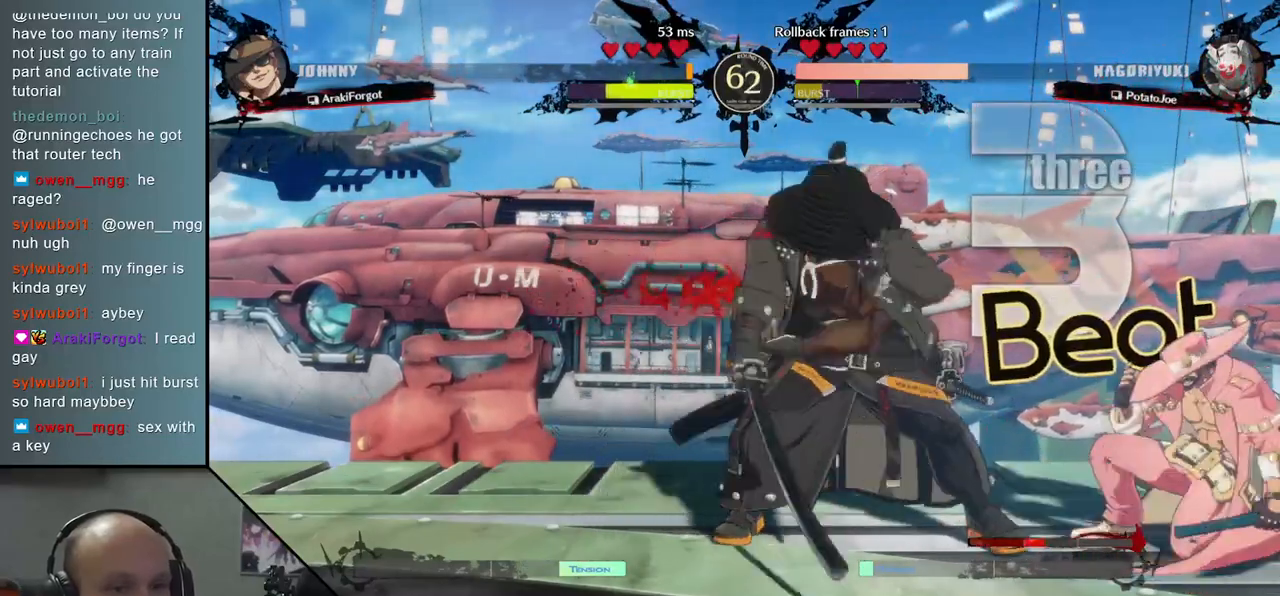
Gameplay with a controller (arcade stick); each line is a JSON object with the inputs held at the frame after it. "events" lists button and stick changes between this image and that frame as [ms after this image, input, new state], when the widget could be followed in between. Not read: L3 R3 other_buttons.
{"buttons": [], "left_stick": "right", "events": [[133, "SQUARE", "up"]]}
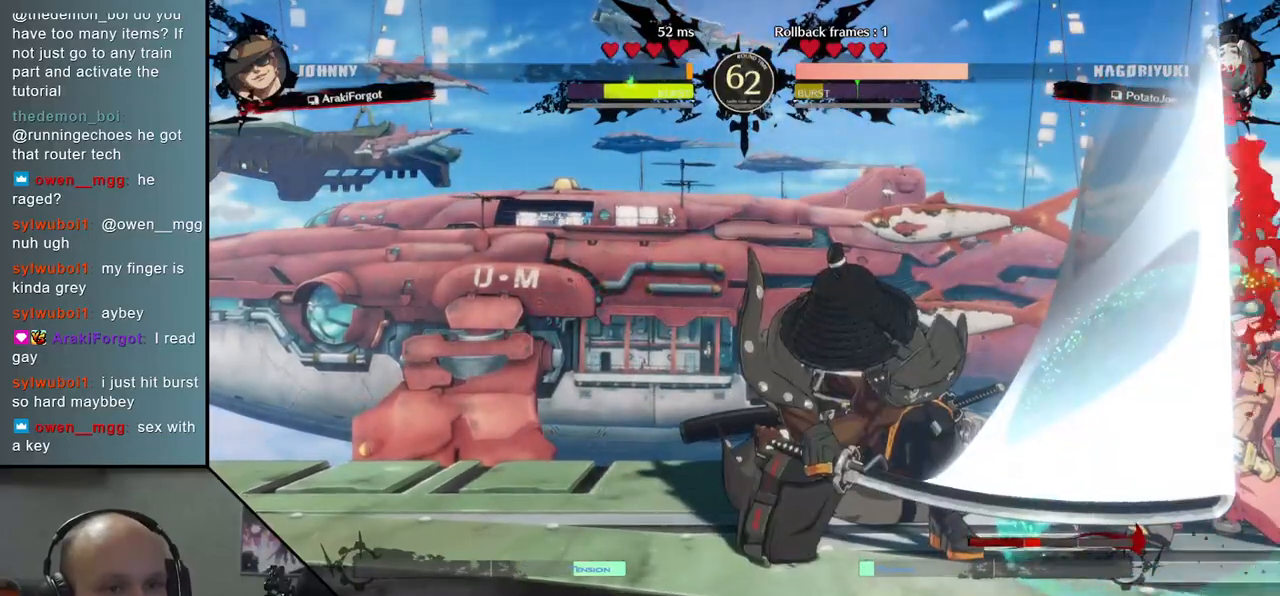
{"buttons": [], "left_stick": "right", "events": []}
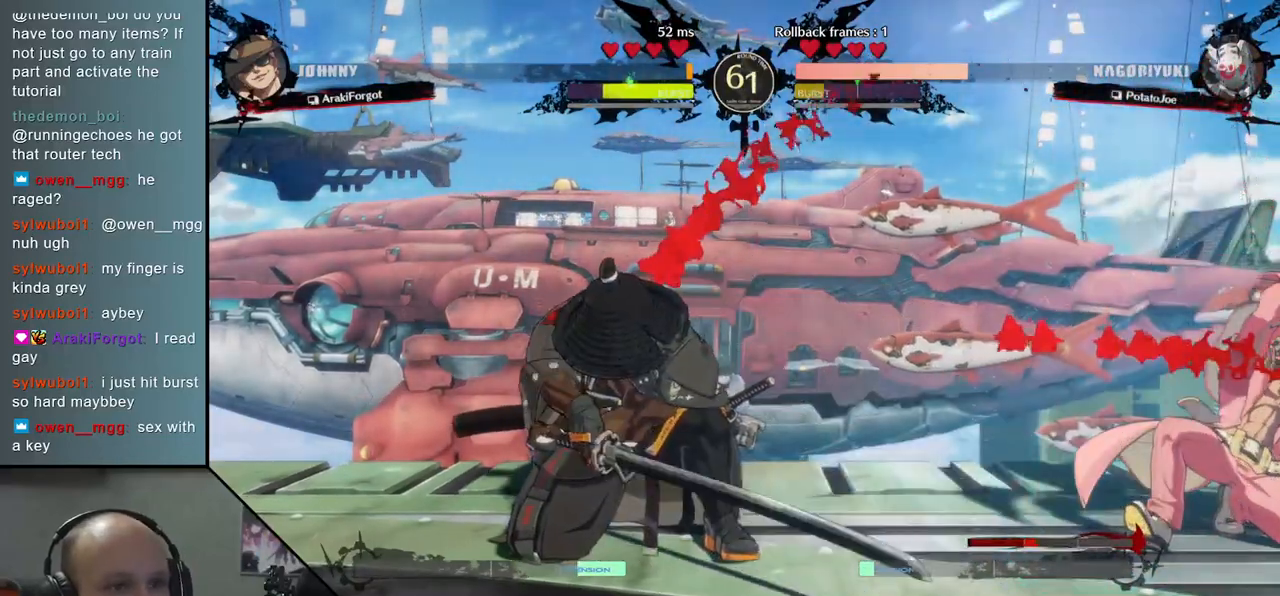
{"buttons": ["R2"], "left_stick": "left", "events": [[250, "left_stick", "center"], [300, "left_stick", "left"], [417, "R2", "down"]]}
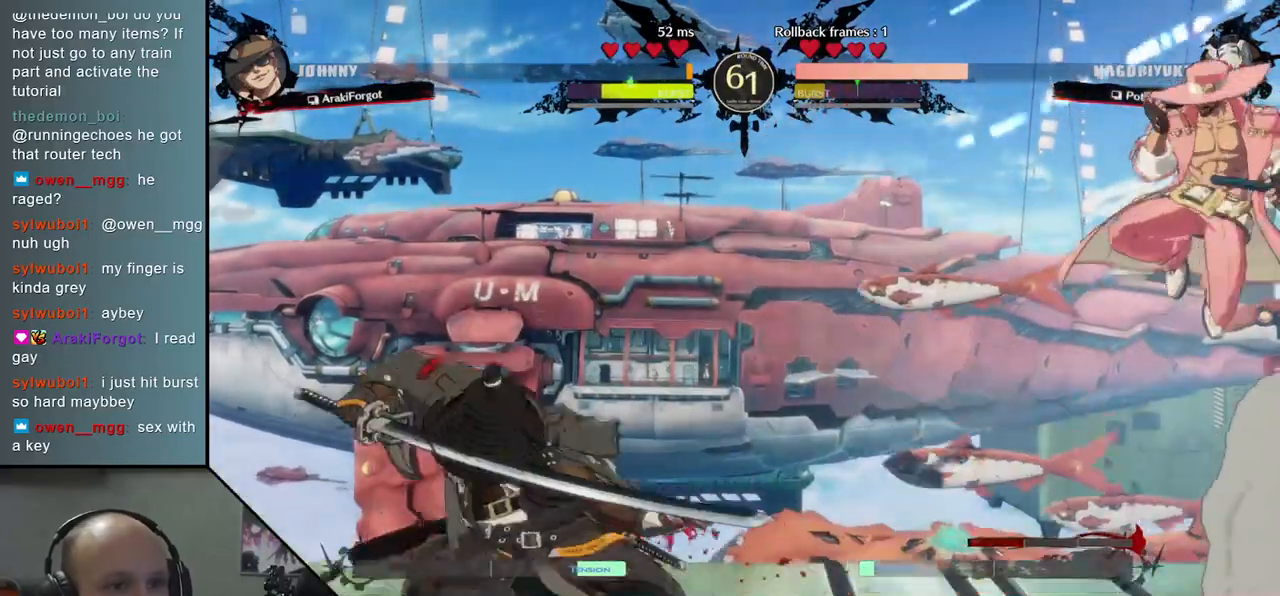
{"buttons": [], "left_stick": "down", "events": [[83, "R2", "up"], [250, "left_stick", "down"], [300, "SQUARE", "down"], [450, "SQUARE", "up"]]}
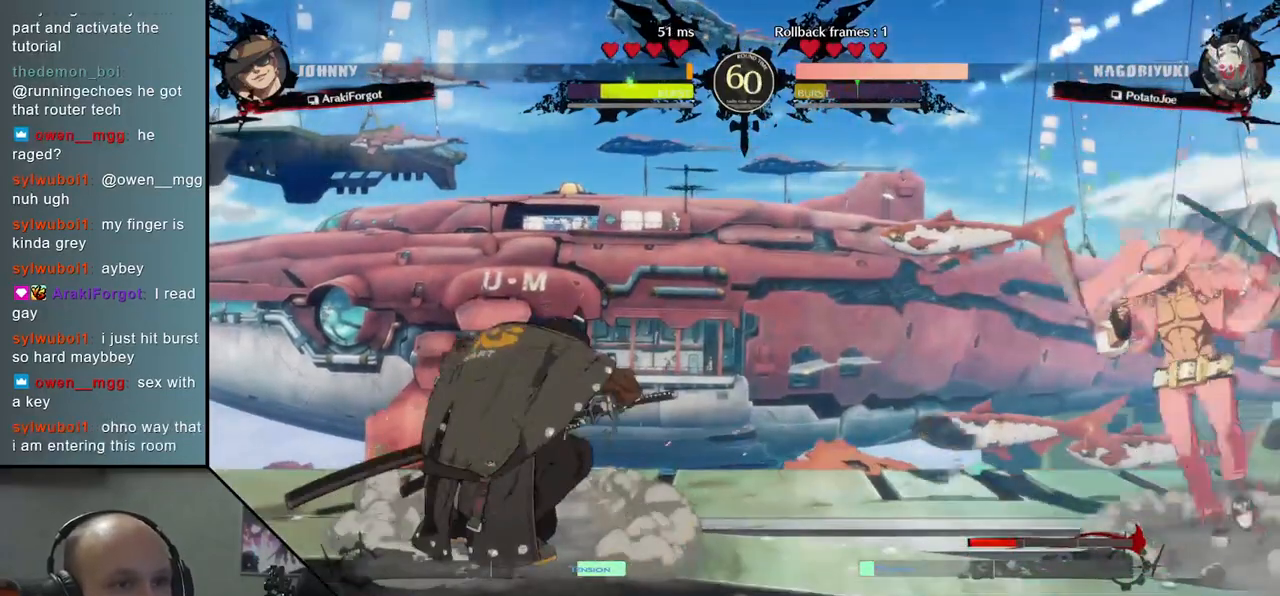
{"buttons": [], "left_stick": "left", "events": [[33, "SQUARE", "down"], [133, "SQUARE", "up"], [283, "left_stick", "left"]]}
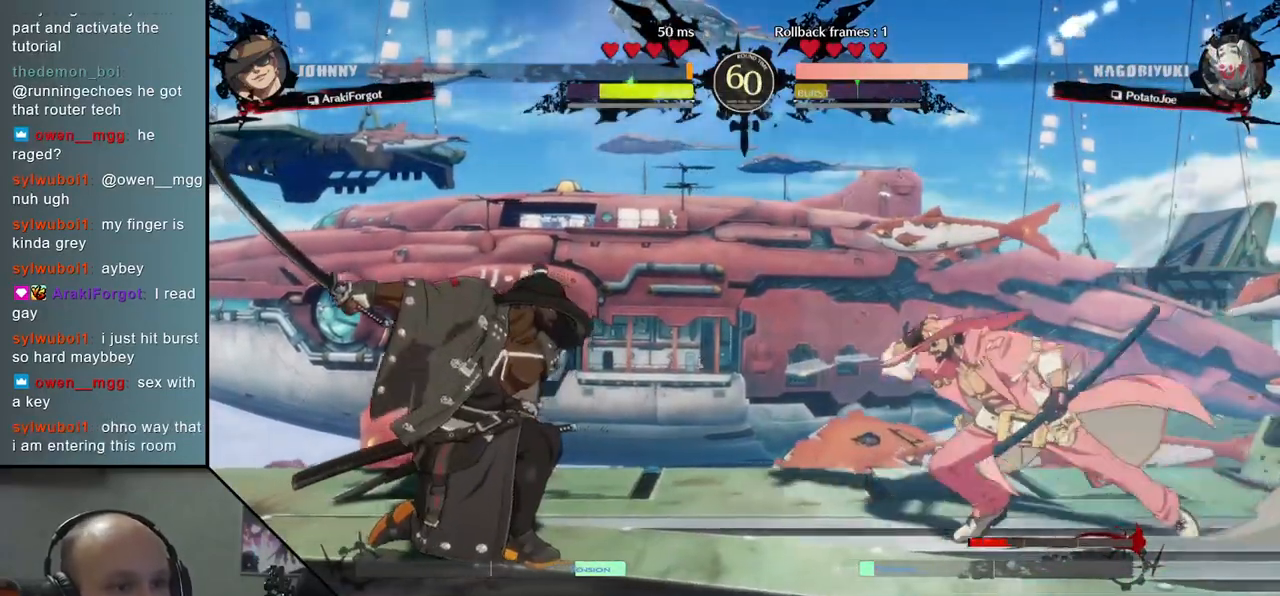
{"buttons": [], "left_stick": "down-left", "events": [[133, "left_stick", "right"], [233, "left_stick", "left"], [300, "left_stick", "down-left"]]}
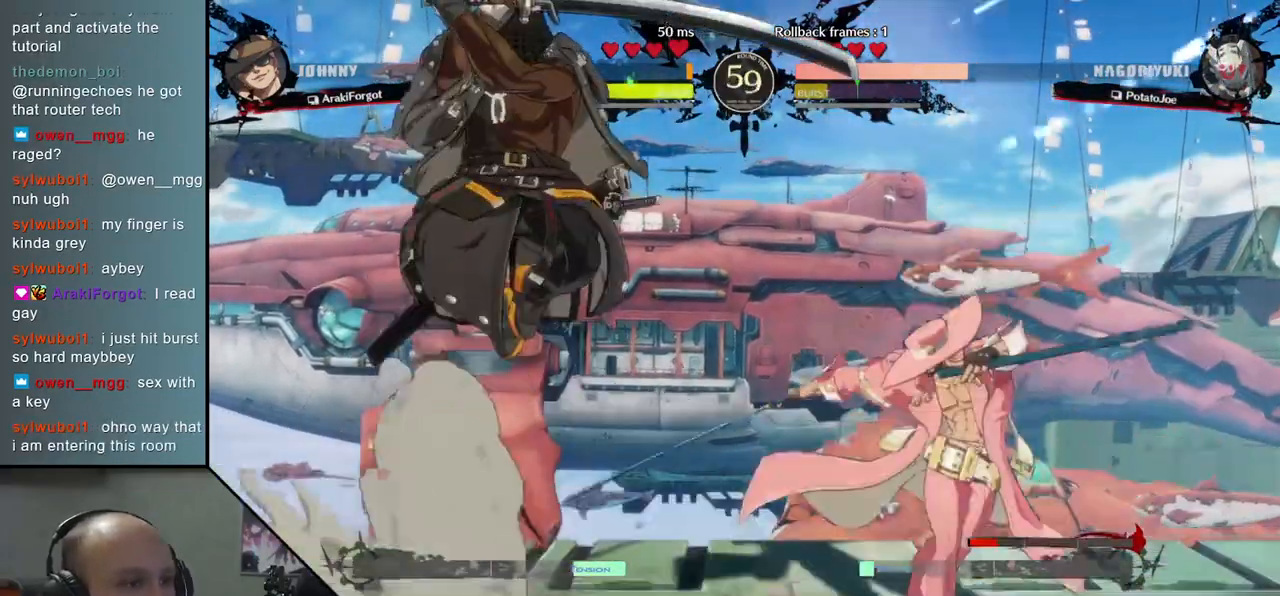
{"buttons": [], "left_stick": "down-left", "events": []}
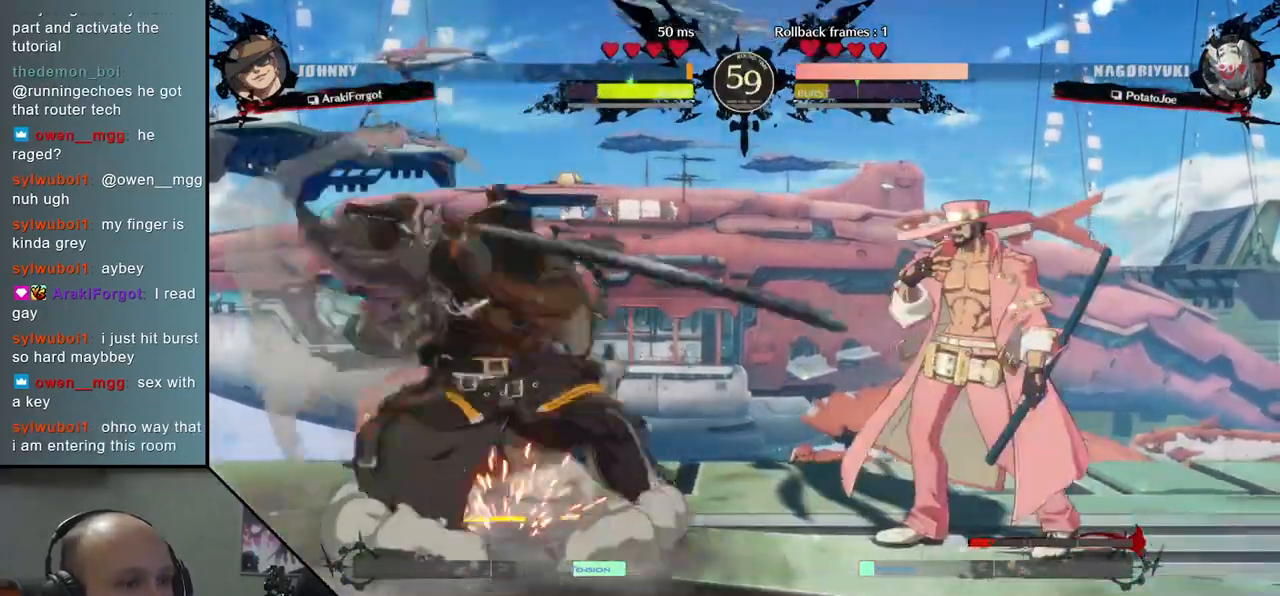
{"buttons": [], "left_stick": "left", "events": [[450, "left_stick", "left"]]}
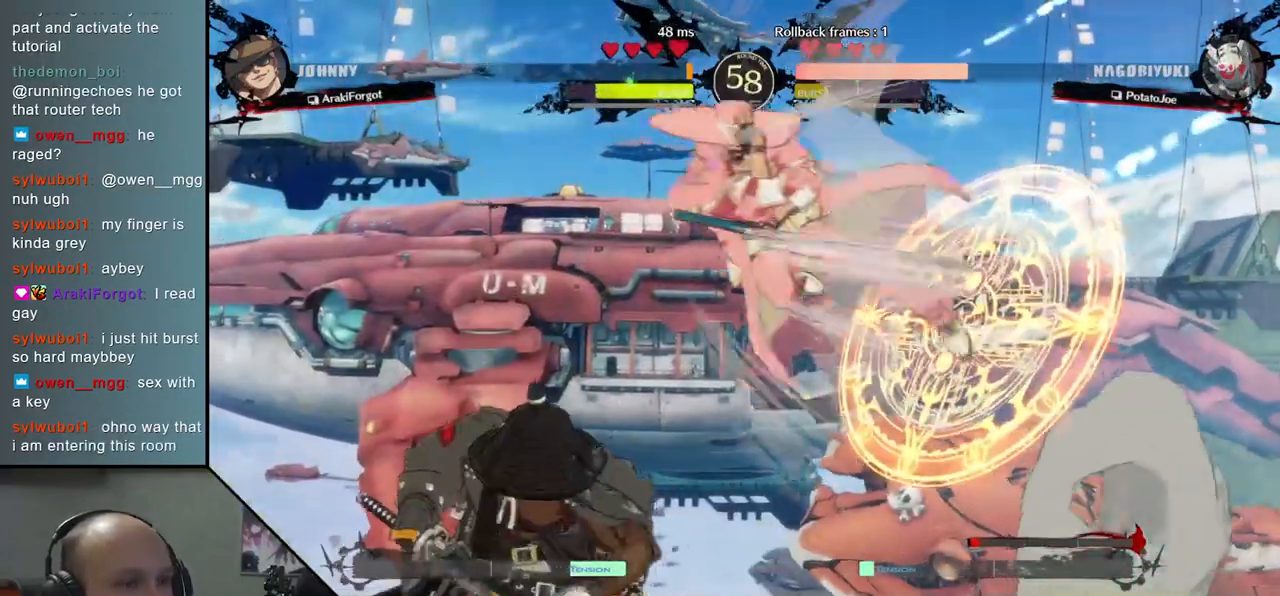
{"buttons": [], "left_stick": "left", "events": []}
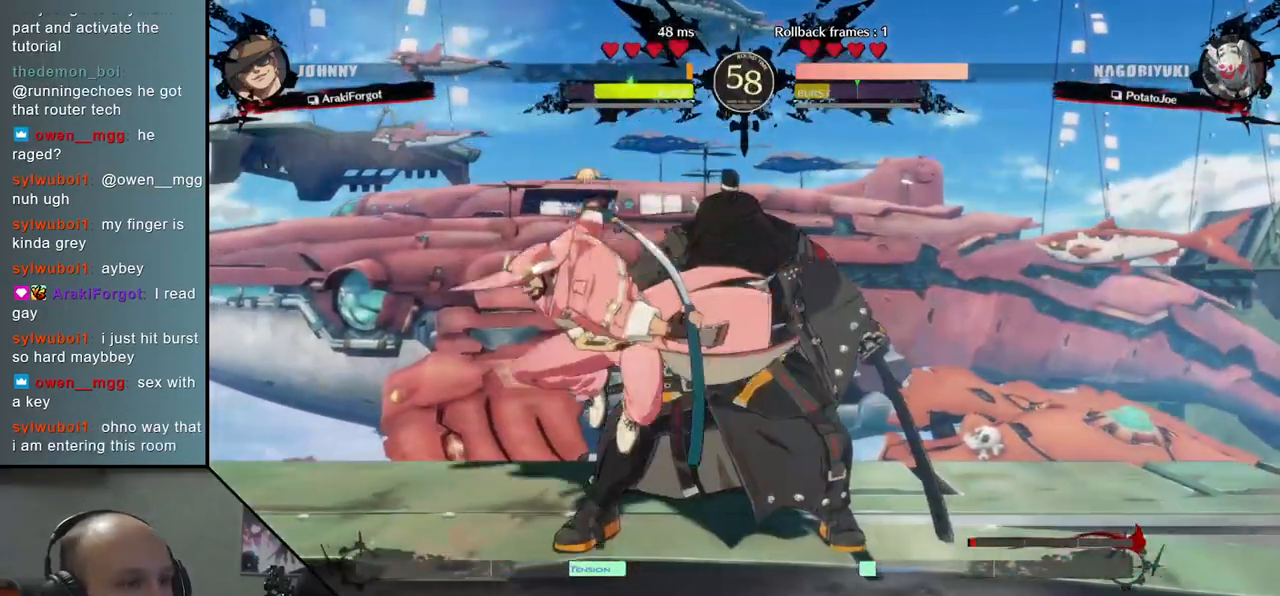
{"buttons": [], "left_stick": "left", "events": [[50, "L1", "down"], [117, "L1", "up"], [183, "L1", "down"], [233, "L1", "up"], [300, "L1", "down"], [400, "L1", "up"]]}
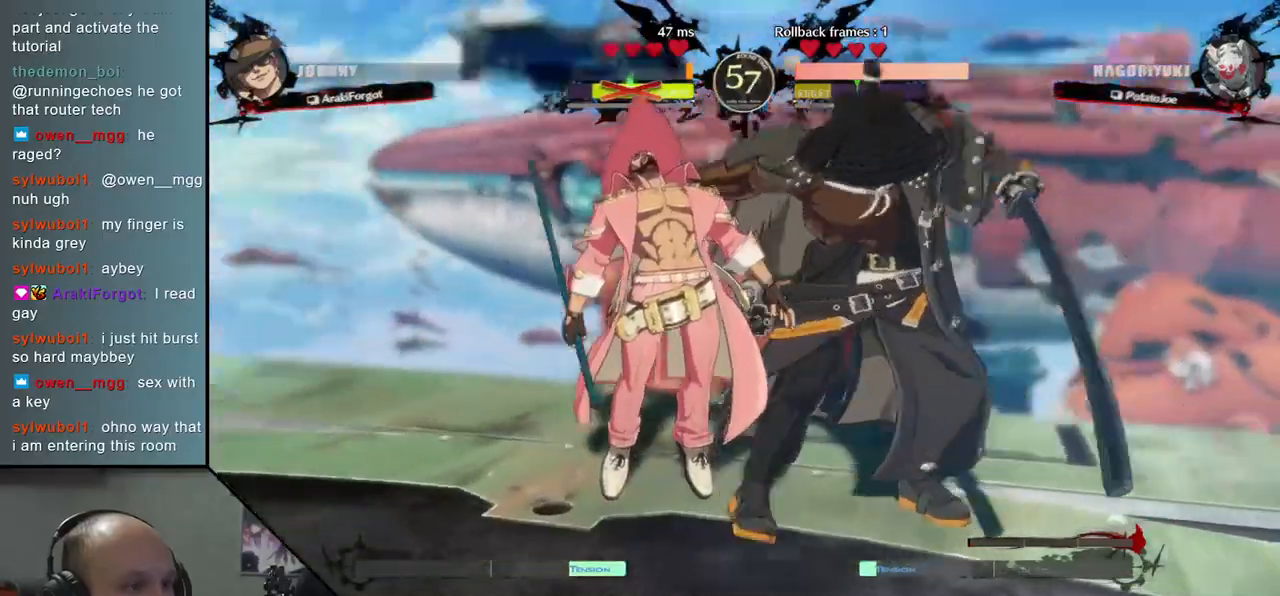
{"buttons": [], "left_stick": "left", "events": []}
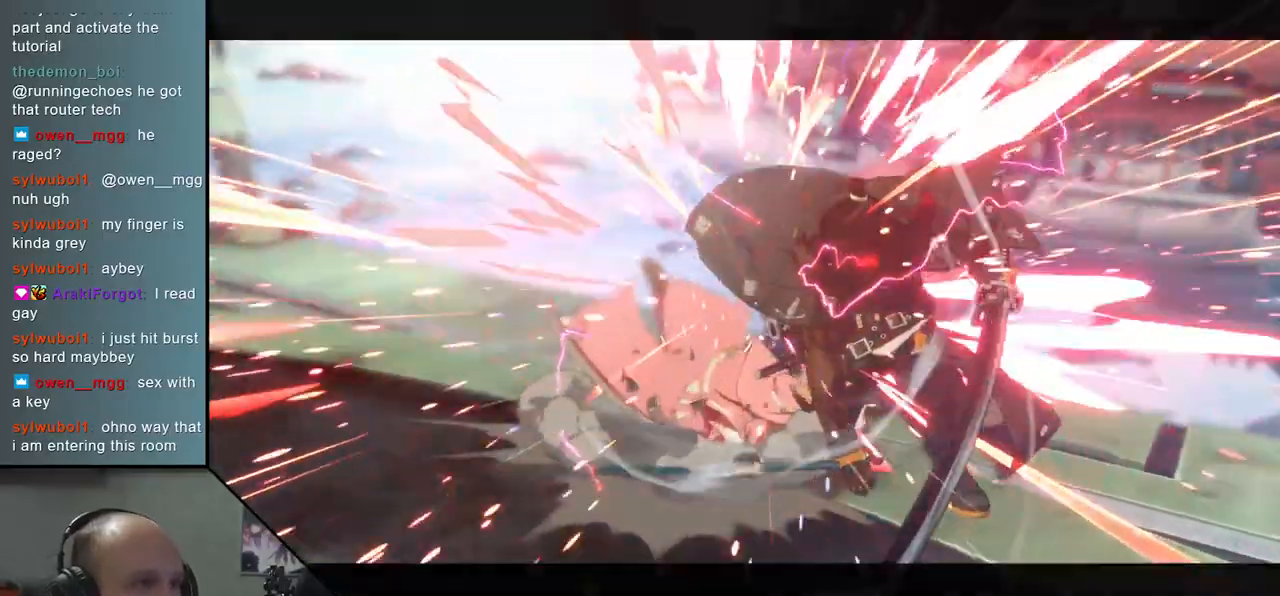
{"buttons": [], "left_stick": "center", "events": [[300, "left_stick", "center"]]}
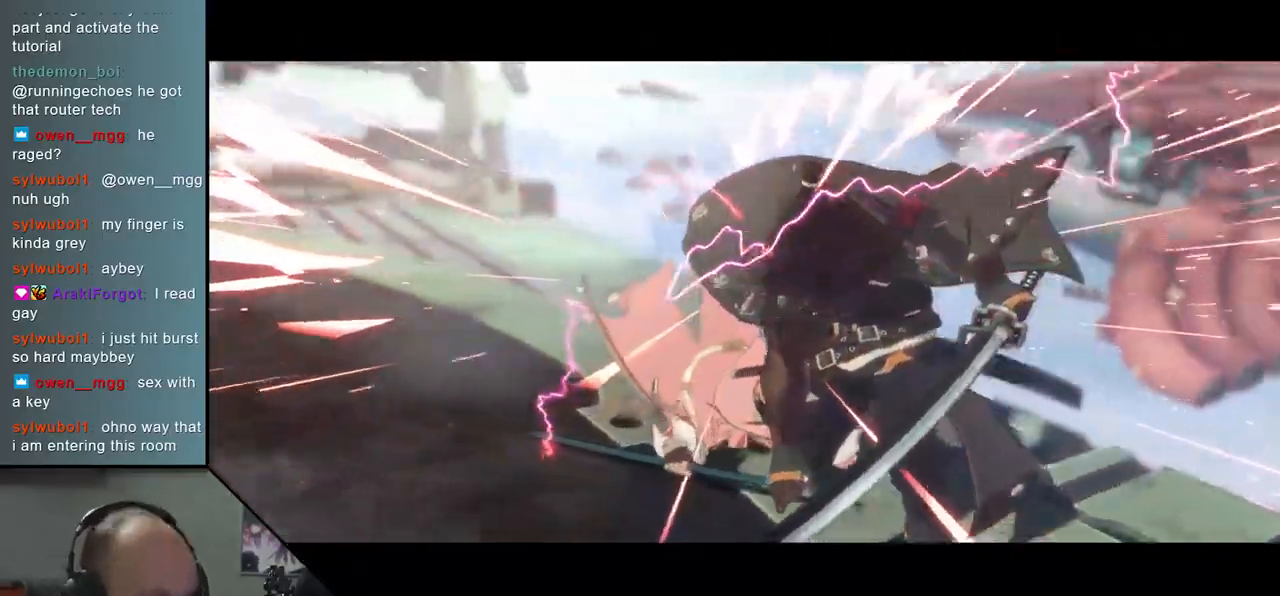
{"buttons": [], "left_stick": "center", "events": []}
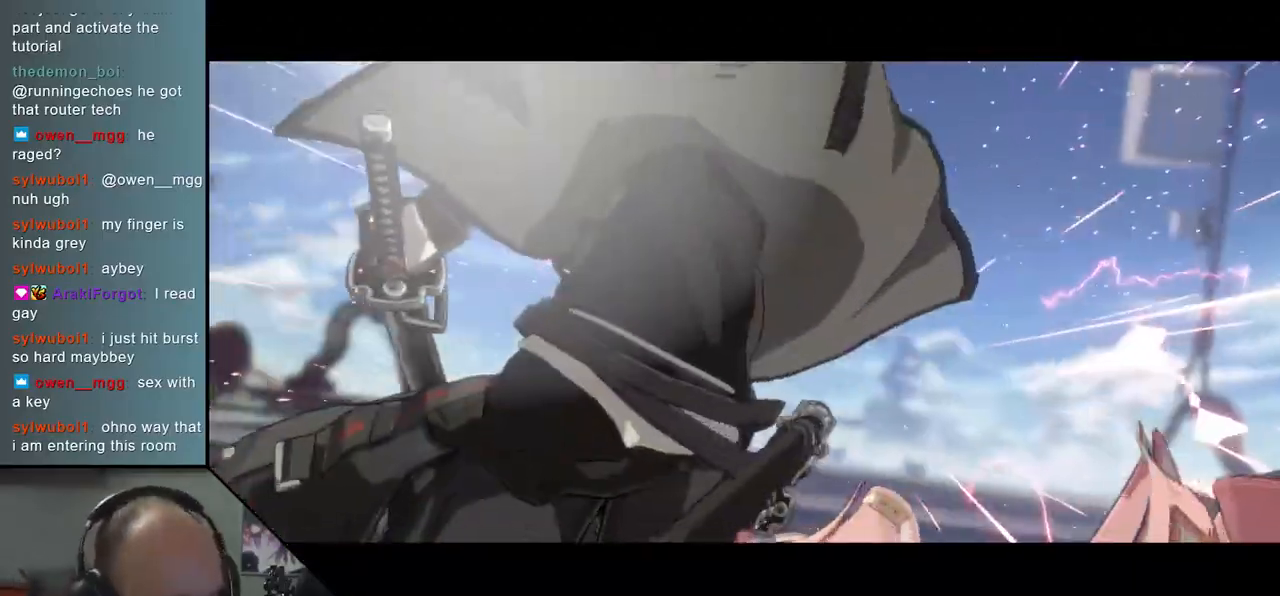
{"buttons": [], "left_stick": "center", "events": []}
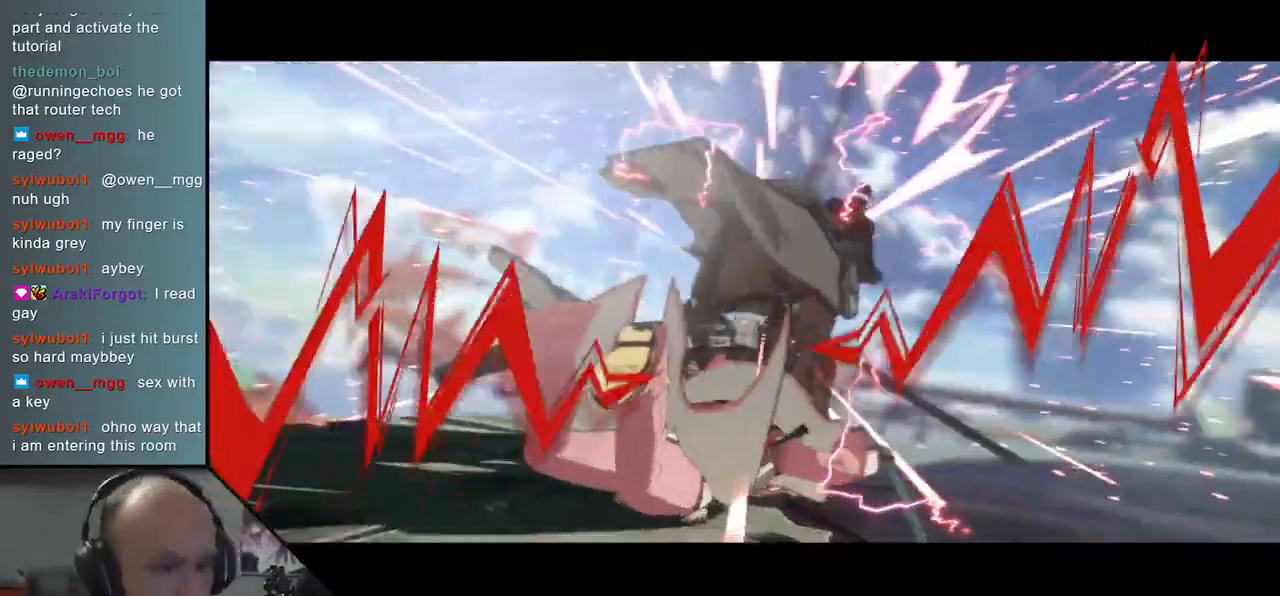
{"buttons": [], "left_stick": "center", "events": []}
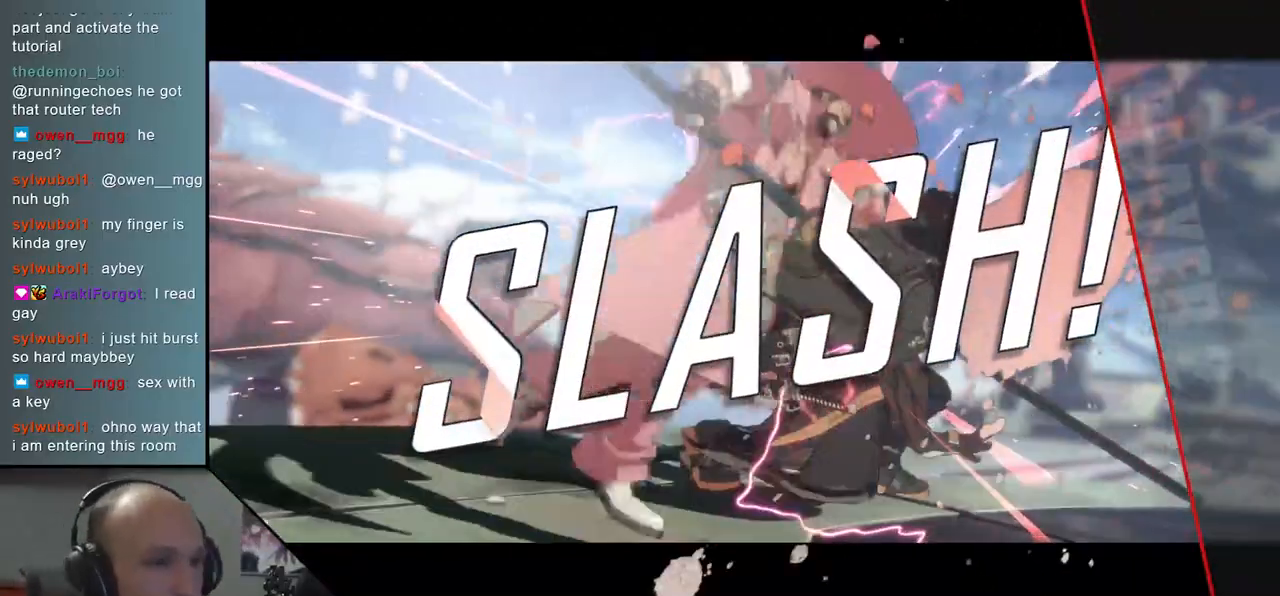
{"buttons": [], "left_stick": "center", "events": []}
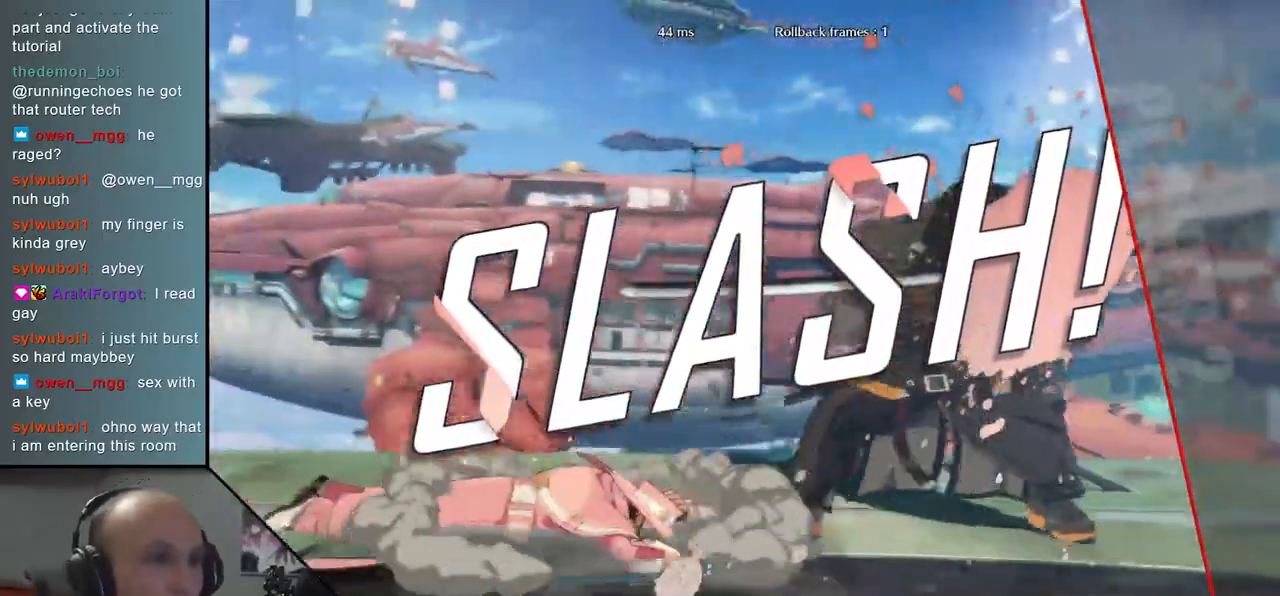
{"buttons": [], "left_stick": "center", "events": []}
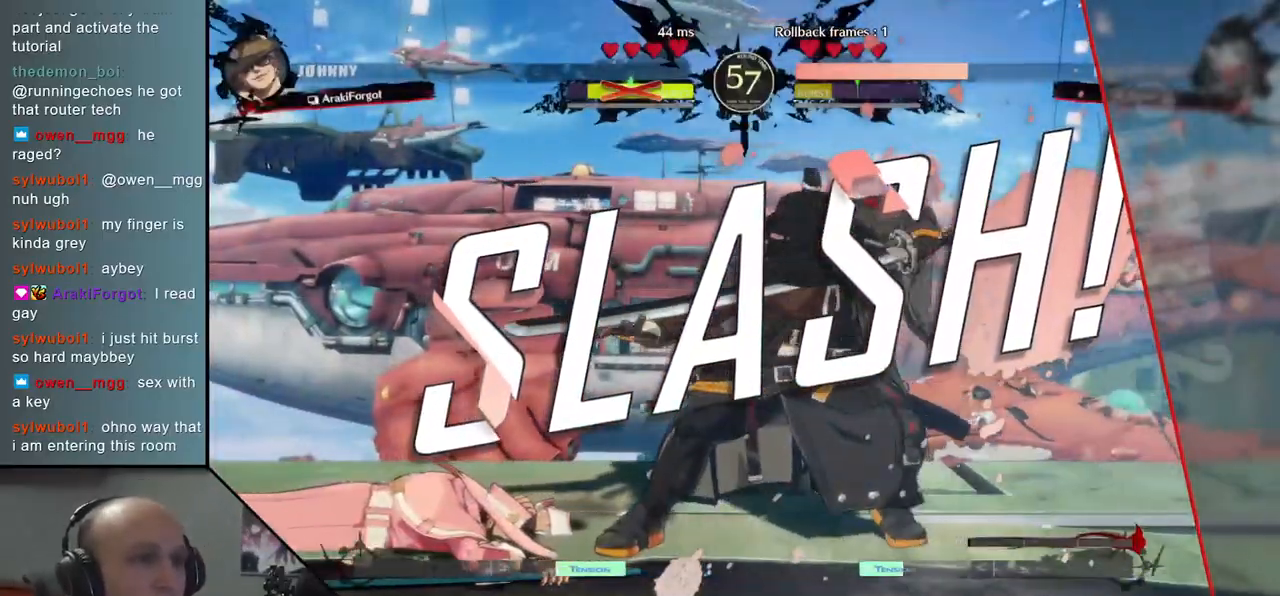
{"buttons": [], "left_stick": "center", "events": []}
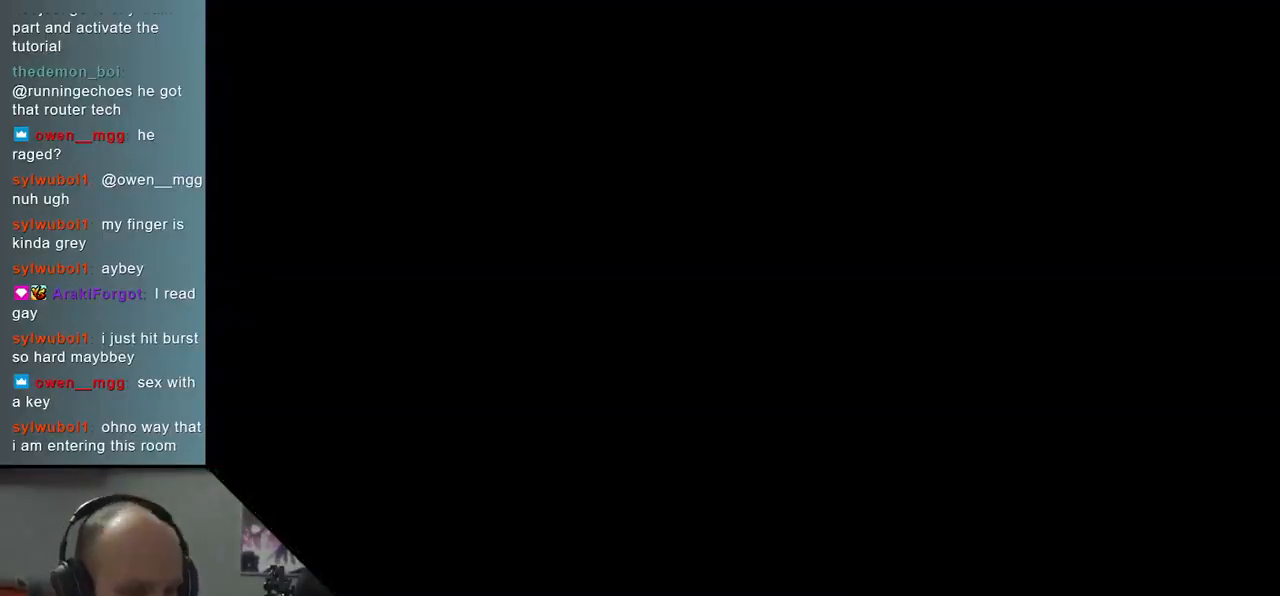
{"buttons": [], "left_stick": "center", "events": []}
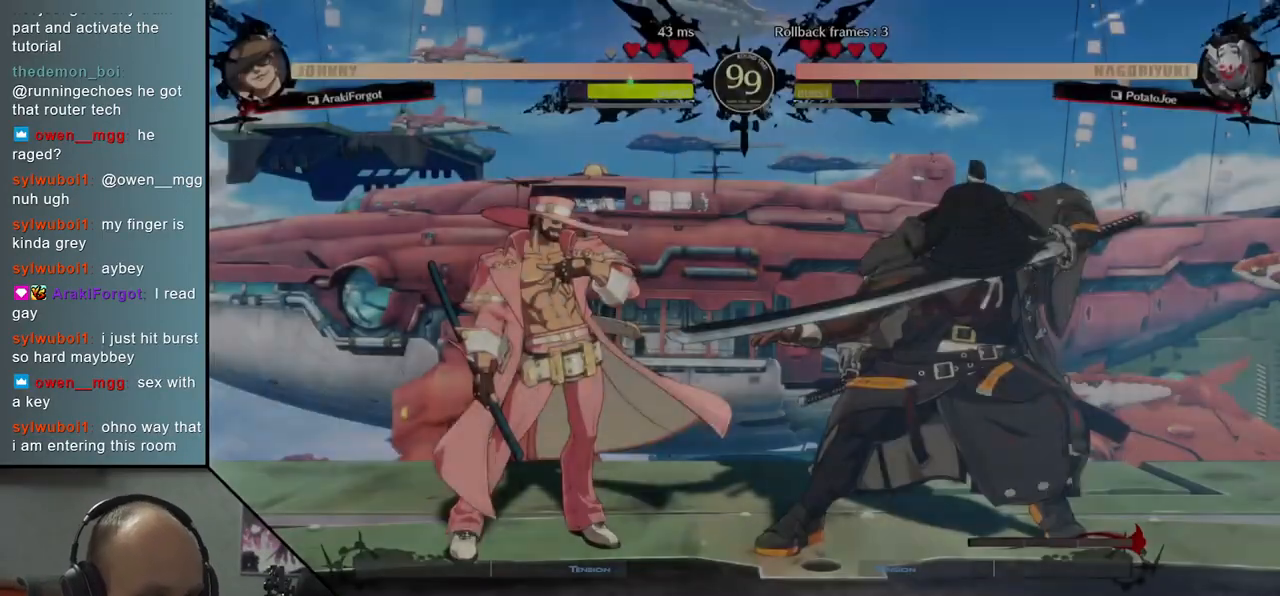
{"buttons": [], "left_stick": "left", "events": [[333, "left_stick", "left"]]}
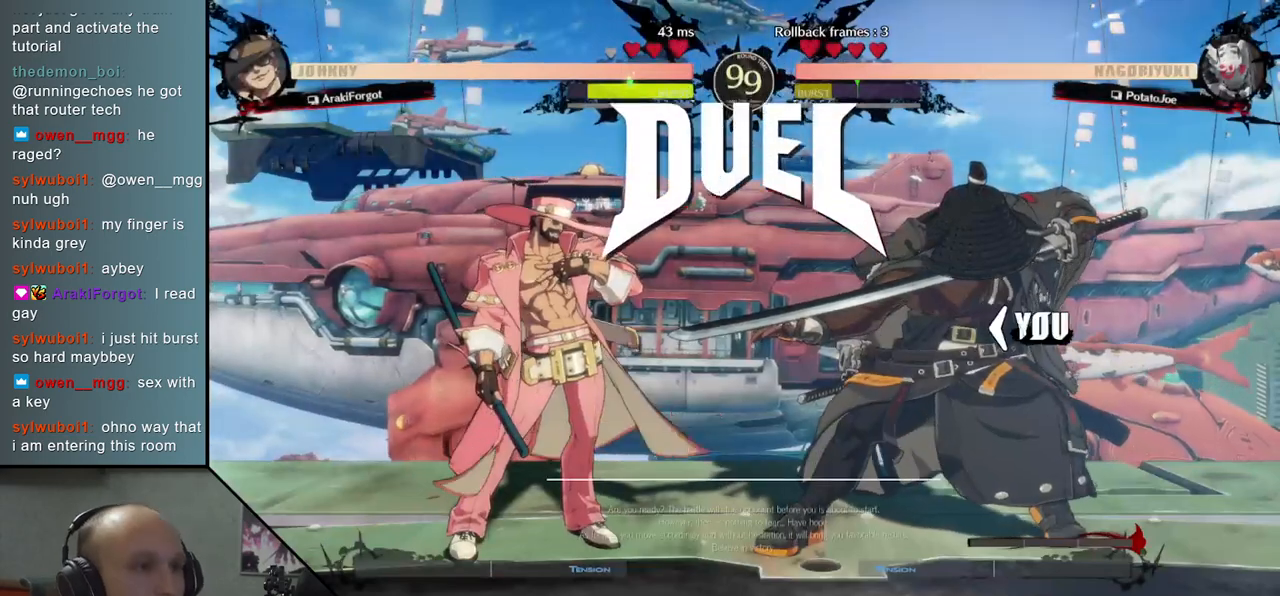
{"buttons": [], "left_stick": "left", "events": []}
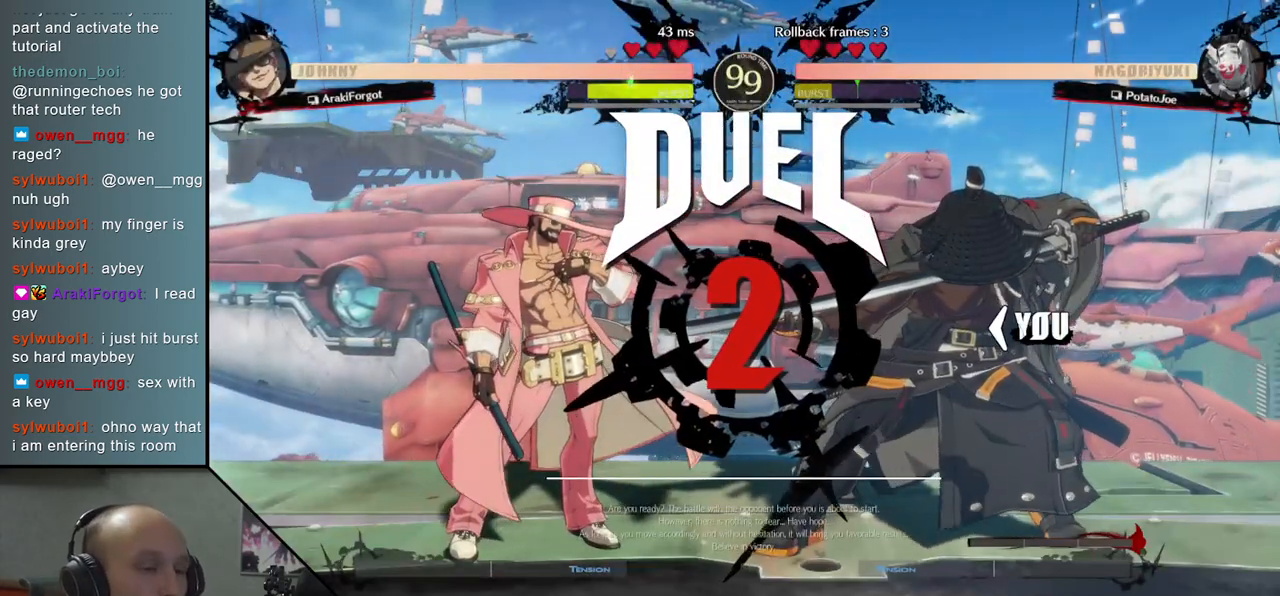
{"buttons": [], "left_stick": "left", "events": []}
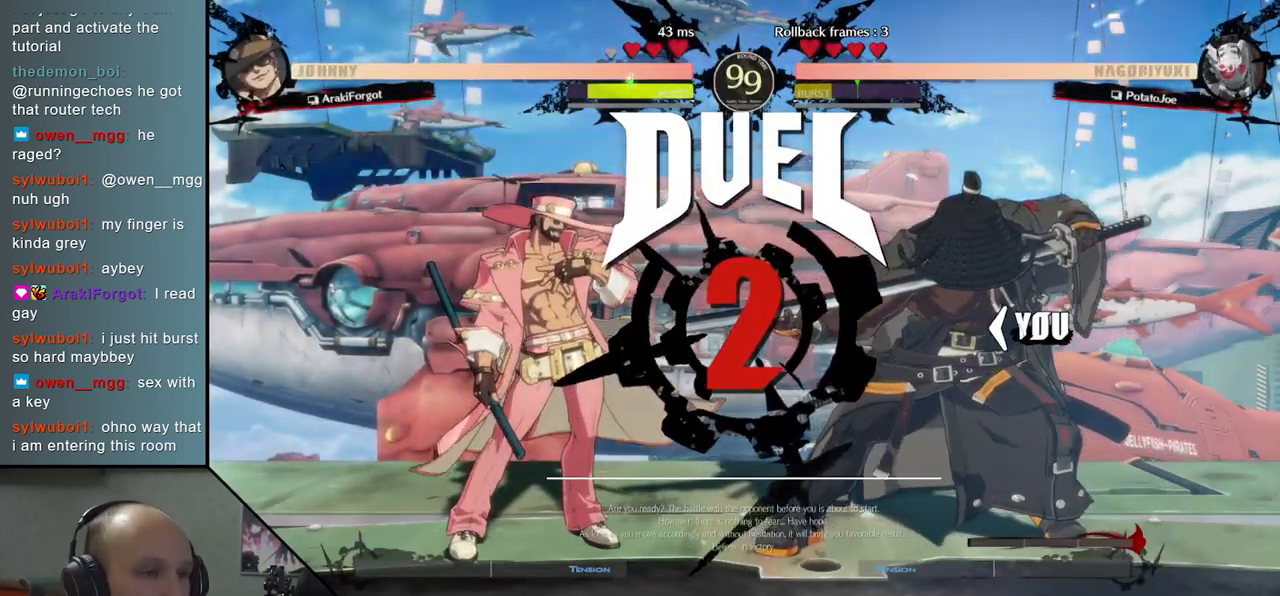
{"buttons": [], "left_stick": "left", "events": []}
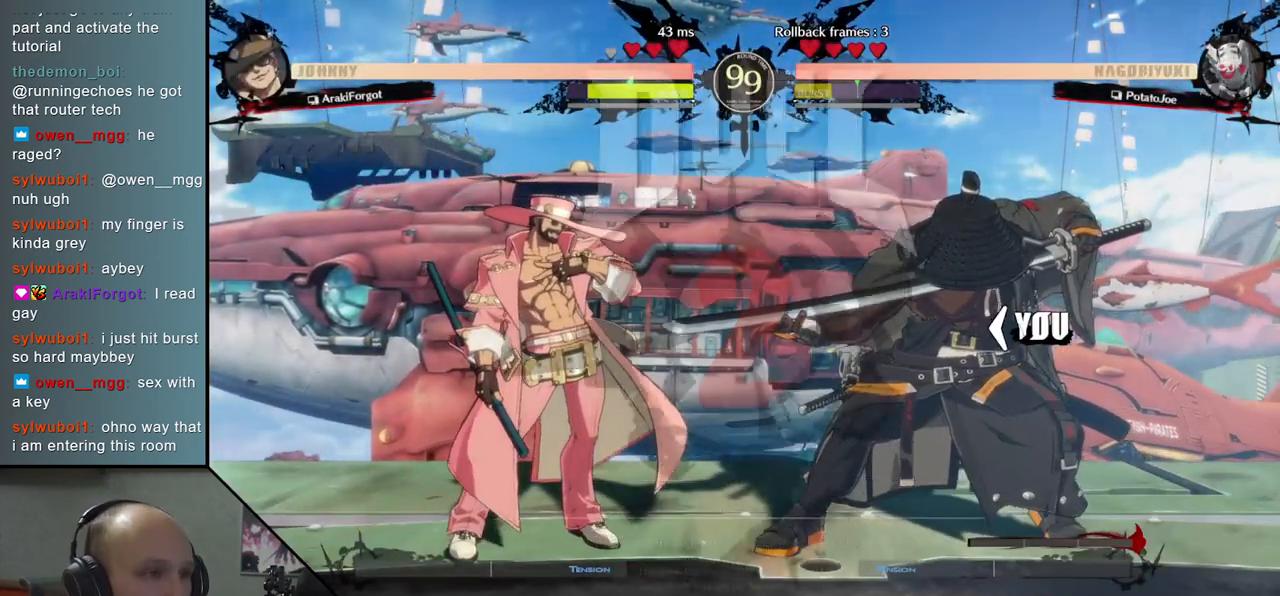
{"buttons": [], "left_stick": "up-left", "events": [[150, "left_stick", "up-left"]]}
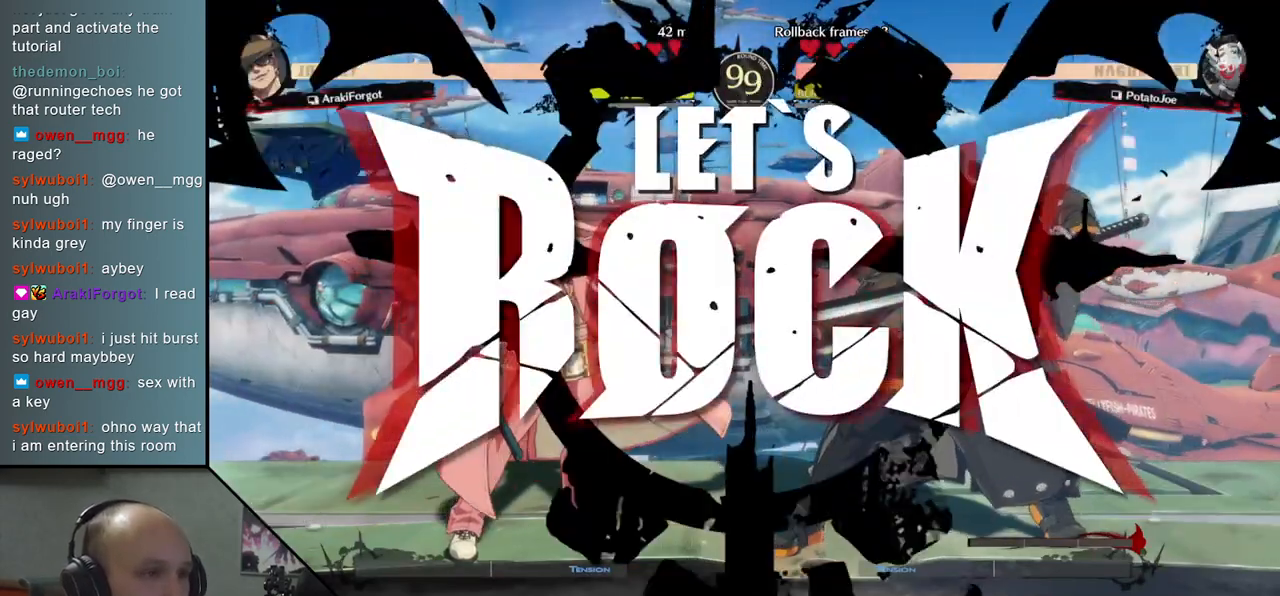
{"buttons": [], "left_stick": "up-left", "events": []}
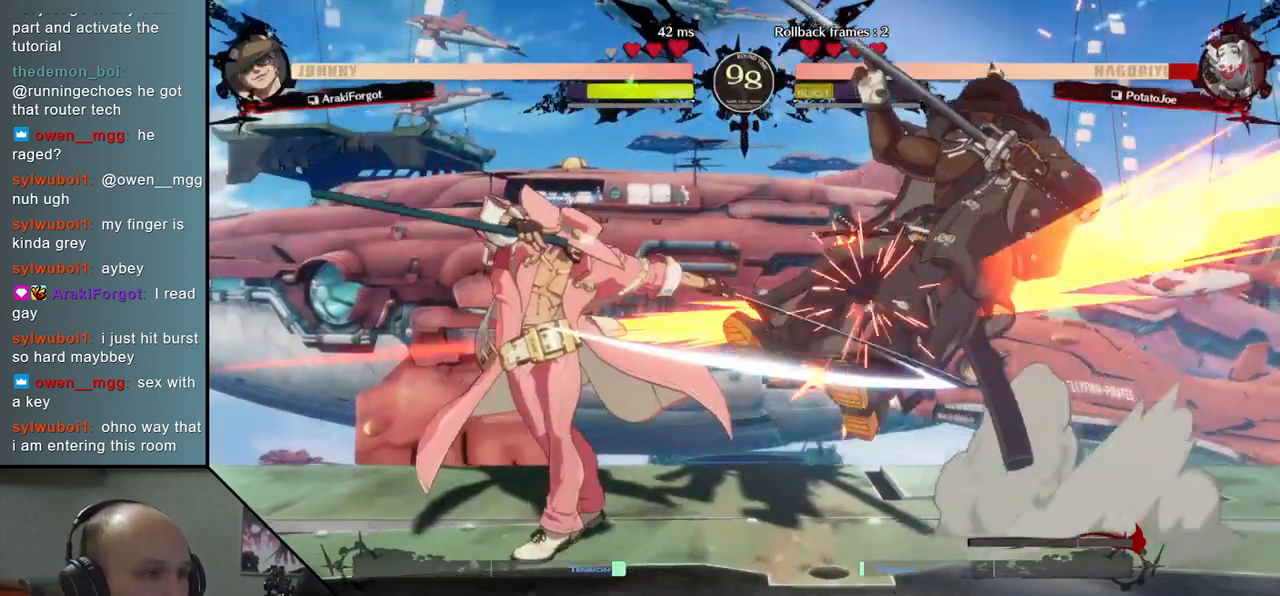
{"buttons": [], "left_stick": "right", "events": [[67, "L2", "down"], [67, "left_stick", "center"], [117, "L2", "up"], [200, "L2", "down"], [233, "L2", "up"], [300, "left_stick", "right"]]}
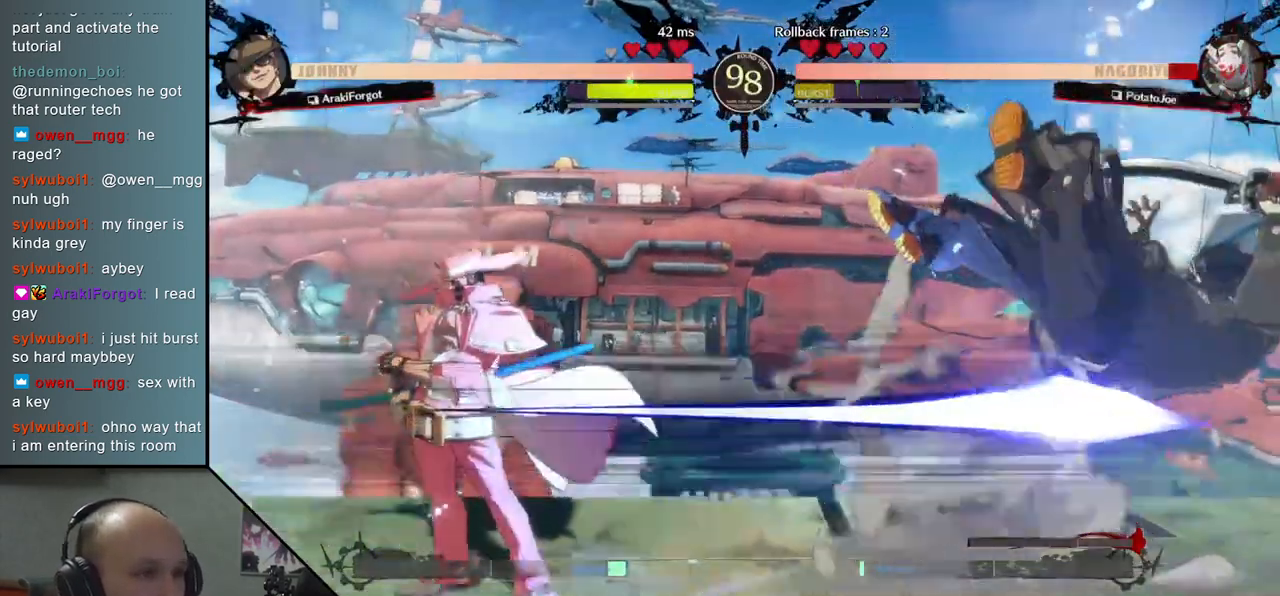
{"buttons": [], "left_stick": "right", "events": []}
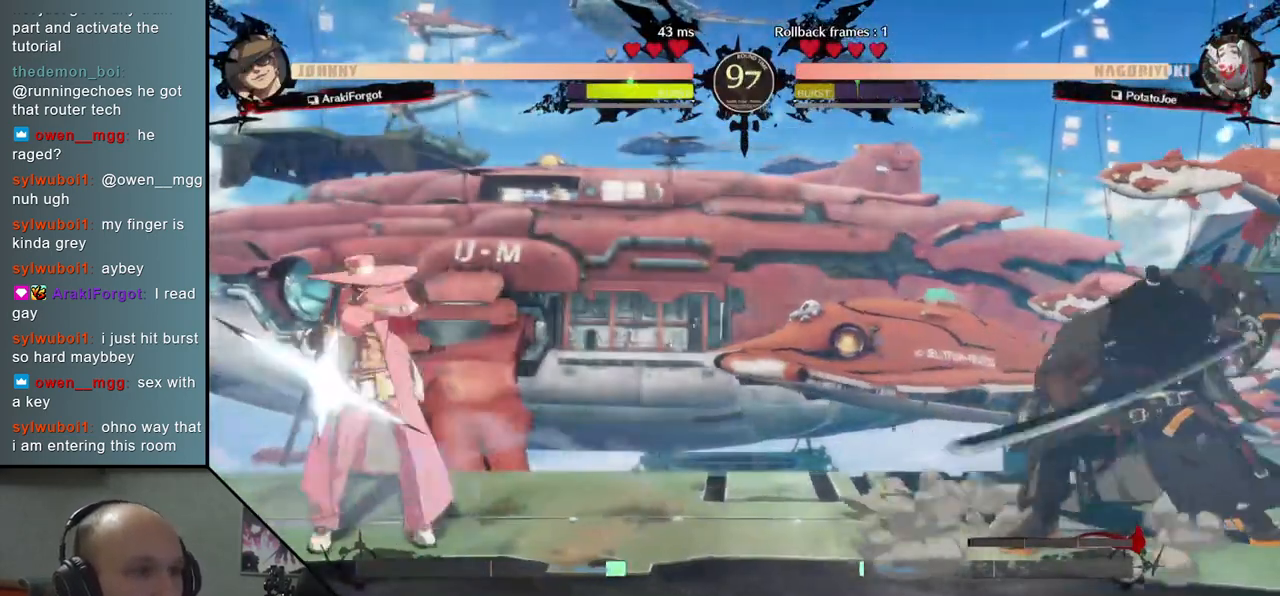
{"buttons": [], "left_stick": "right", "events": [[250, "left_stick", "left"], [300, "R1", "down"], [383, "R1", "up"], [433, "left_stick", "right"]]}